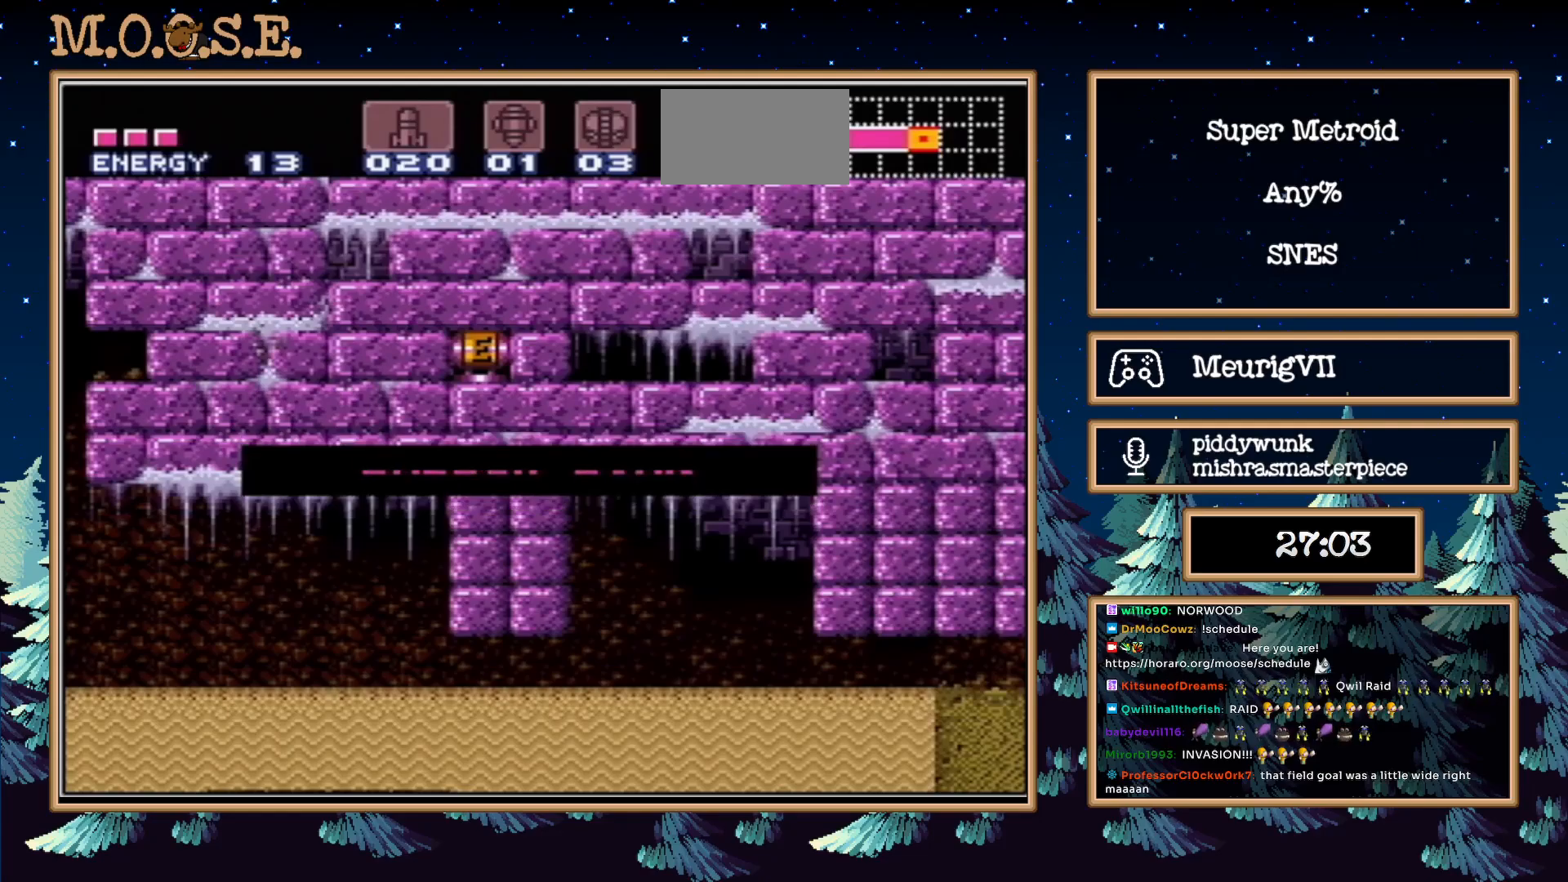
Gameplay with a controller (Nintendo layout); each line is a JSON object with the inputs held at the frame after it. "events" lists button and stick changes between this image and that frame as [ms after this image, input, new state], when the widget could be followed in between. Not read: L3 R3.
{"buttons": ["B", "DPAD_LEFT"], "events": [[100, "B", "down"], [100, "DPAD_LEFT", "down"]]}
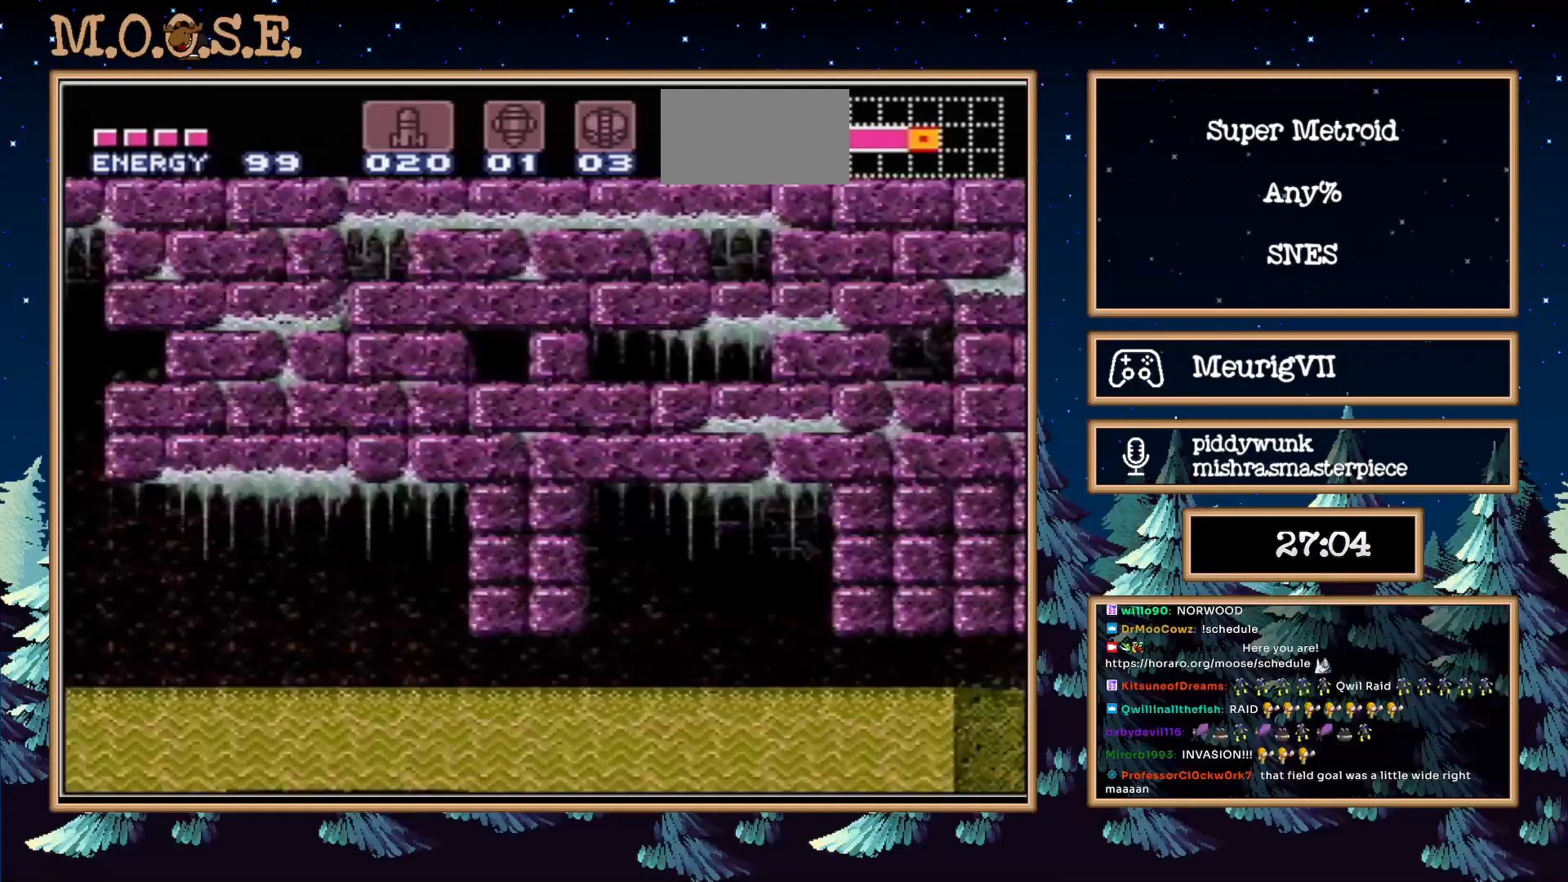
{"buttons": ["B", "DPAD_LEFT"], "events": []}
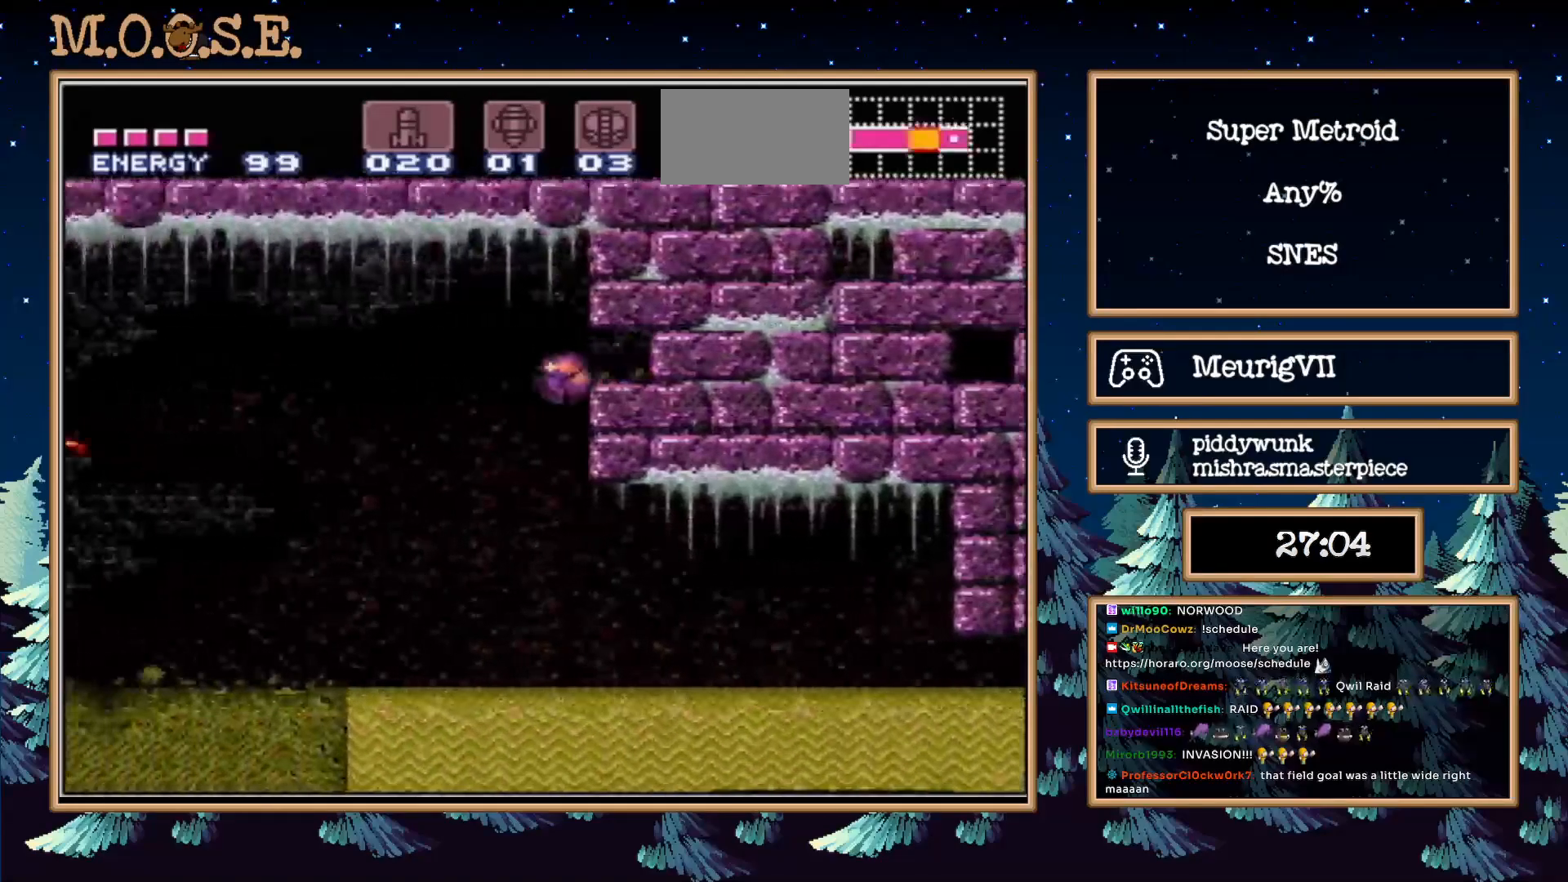
{"buttons": ["B", "L1", "DPAD_LEFT"], "events": [[50, "DPAD_UP", "down"], [250, "DPAD_UP", "up"], [483, "L1", "down"]]}
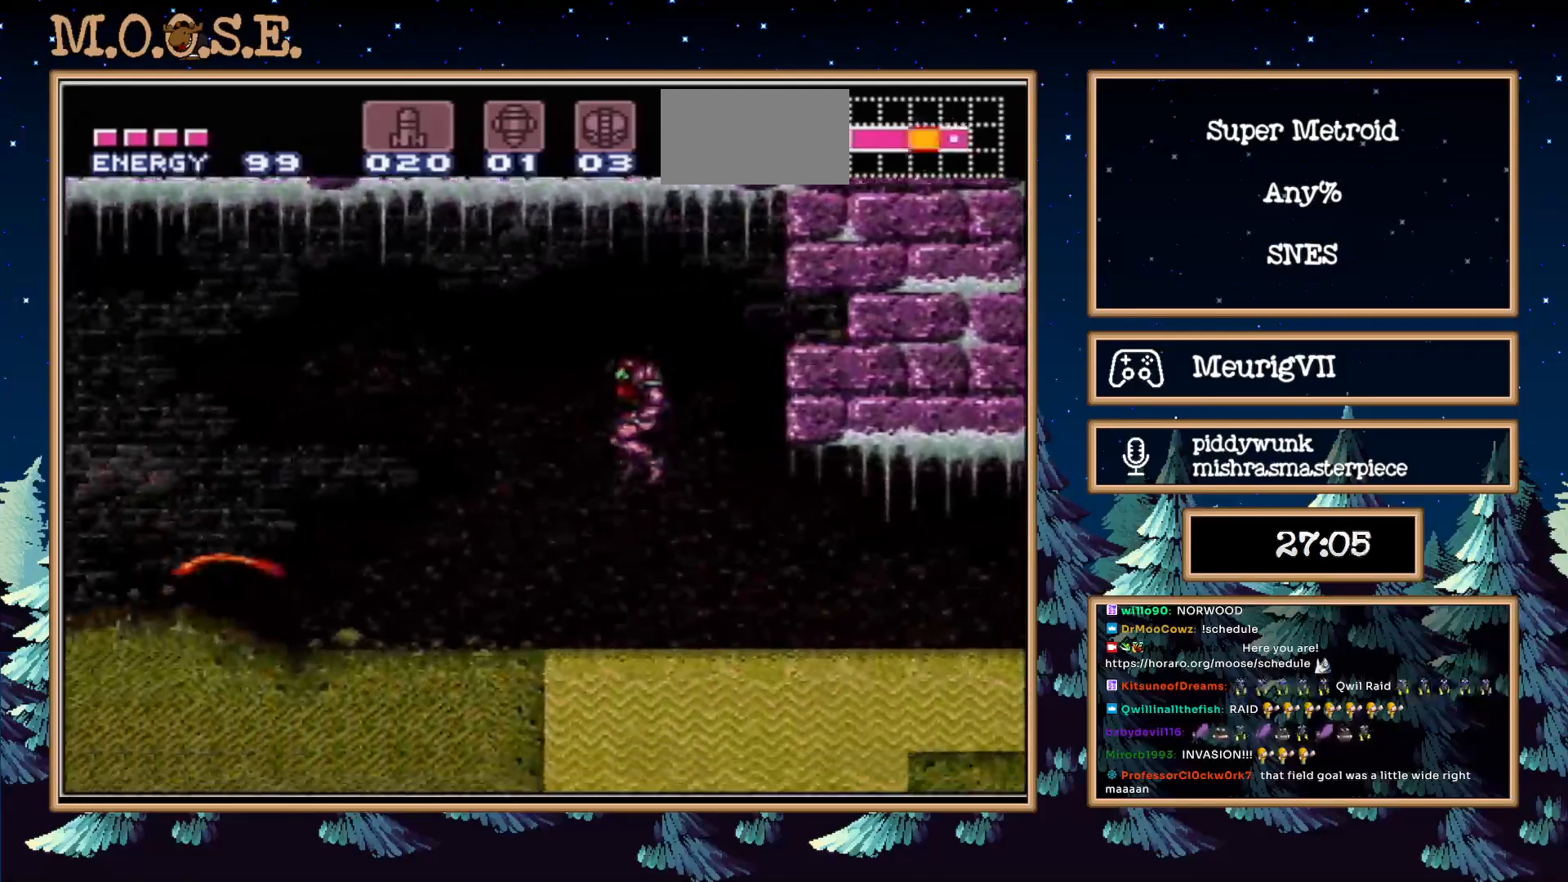
{"buttons": ["B", "L1", "DPAD_LEFT"], "events": [[300, "X", "down"], [433, "X", "up"]]}
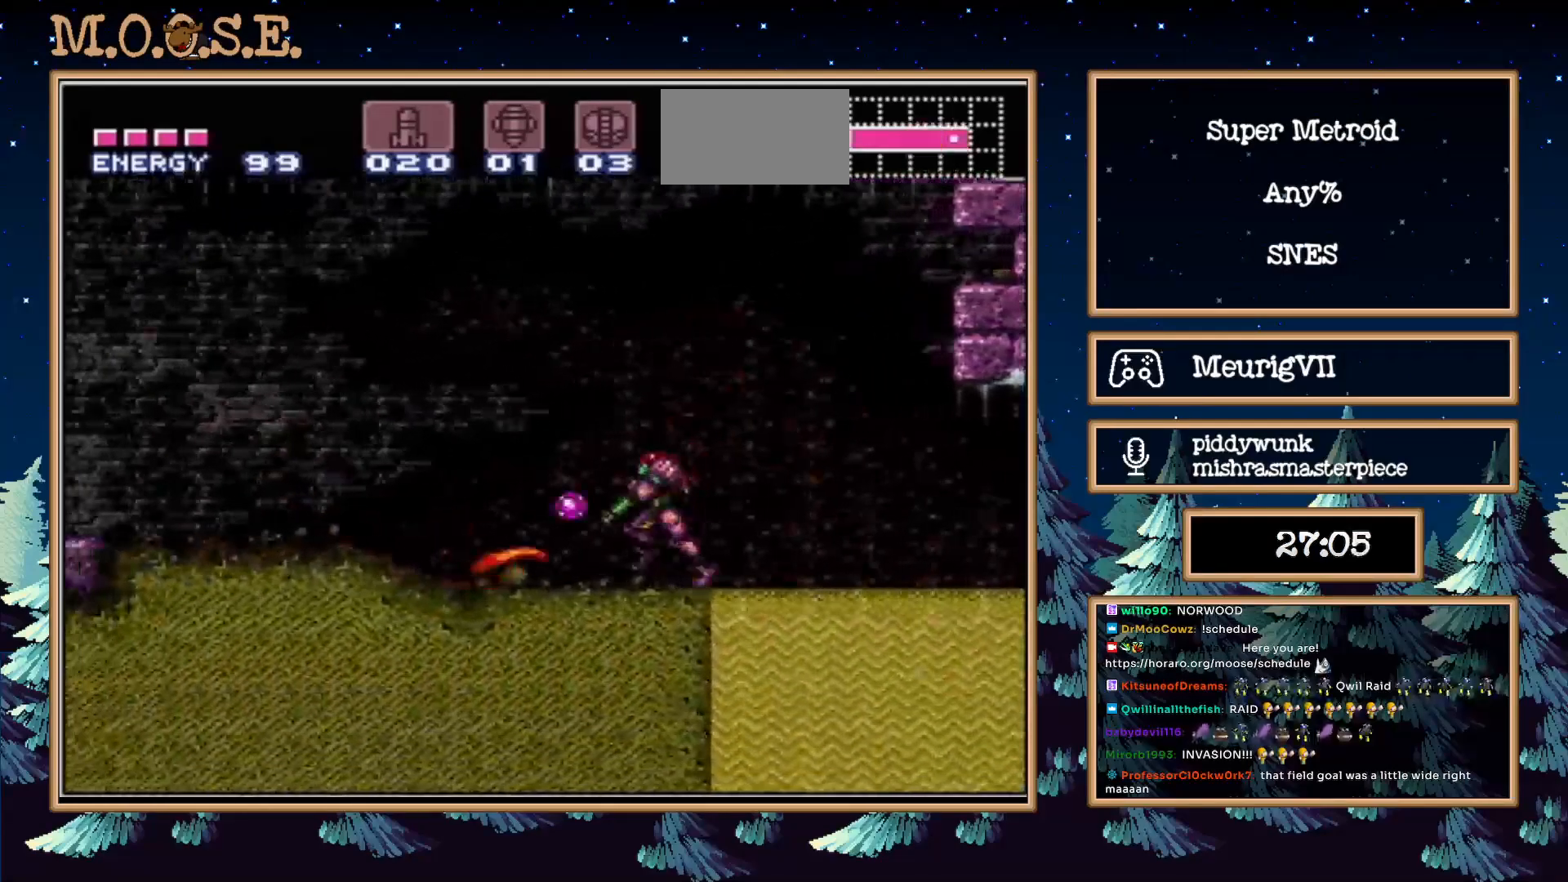
{"buttons": ["B", "L1", "DPAD_LEFT"], "events": [[83, "X", "down"], [217, "X", "up"]]}
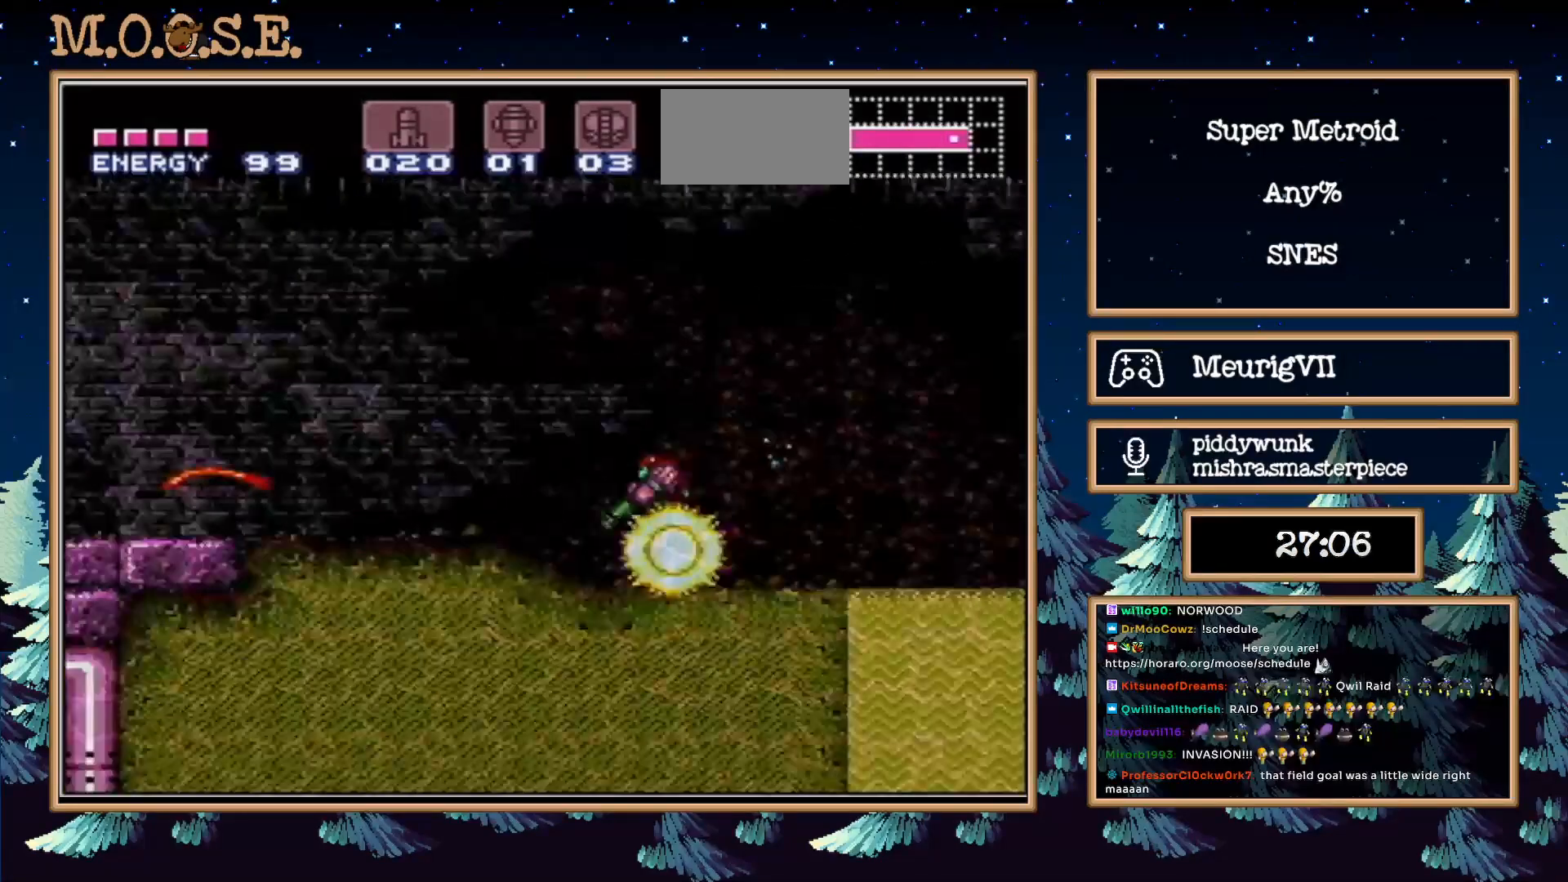
{"buttons": ["B", "L1", "DPAD_LEFT"], "events": [[117, "X", "down"], [233, "X", "up"]]}
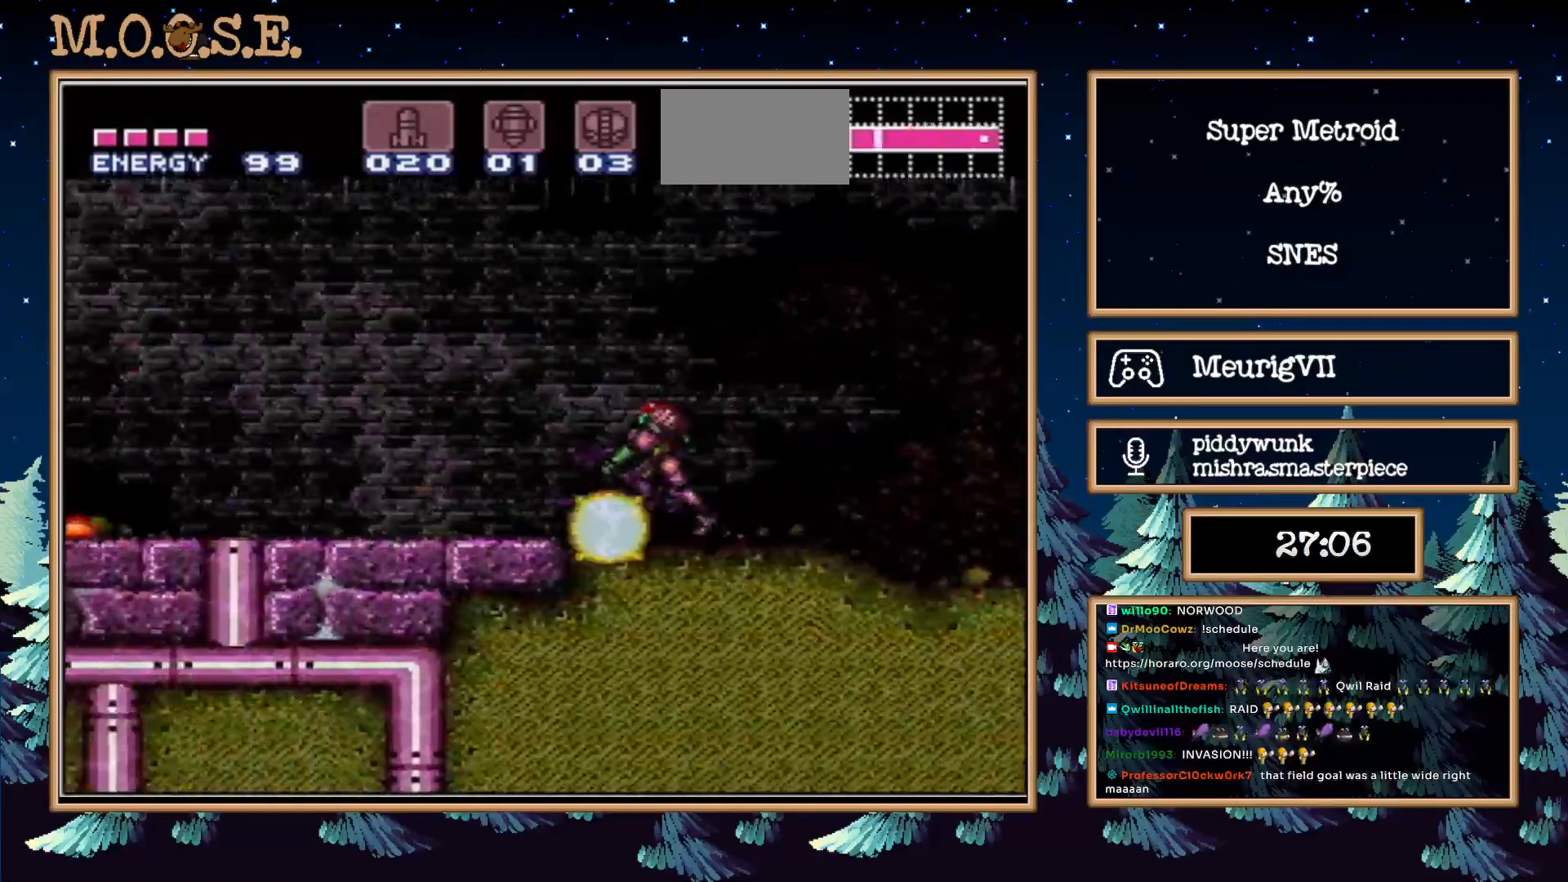
{"buttons": ["B", "X", "L1", "DPAD_LEFT"], "events": [[200, "X", "down"], [300, "X", "up"], [467, "X", "down"]]}
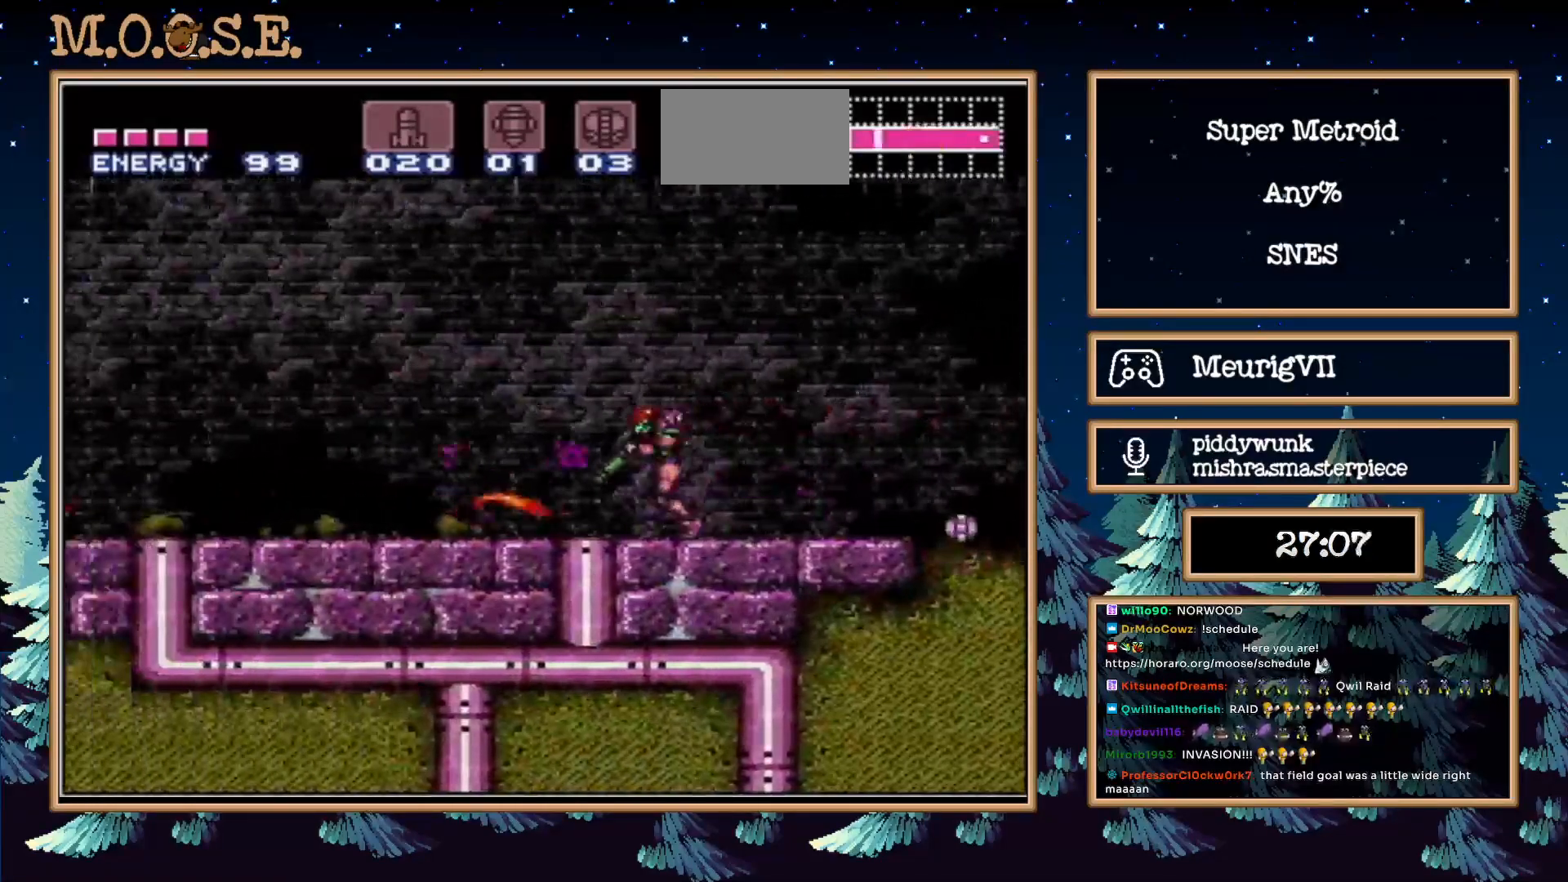
{"buttons": ["B", "X", "L1", "DPAD_LEFT"], "events": [[83, "X", "up"], [483, "X", "down"]]}
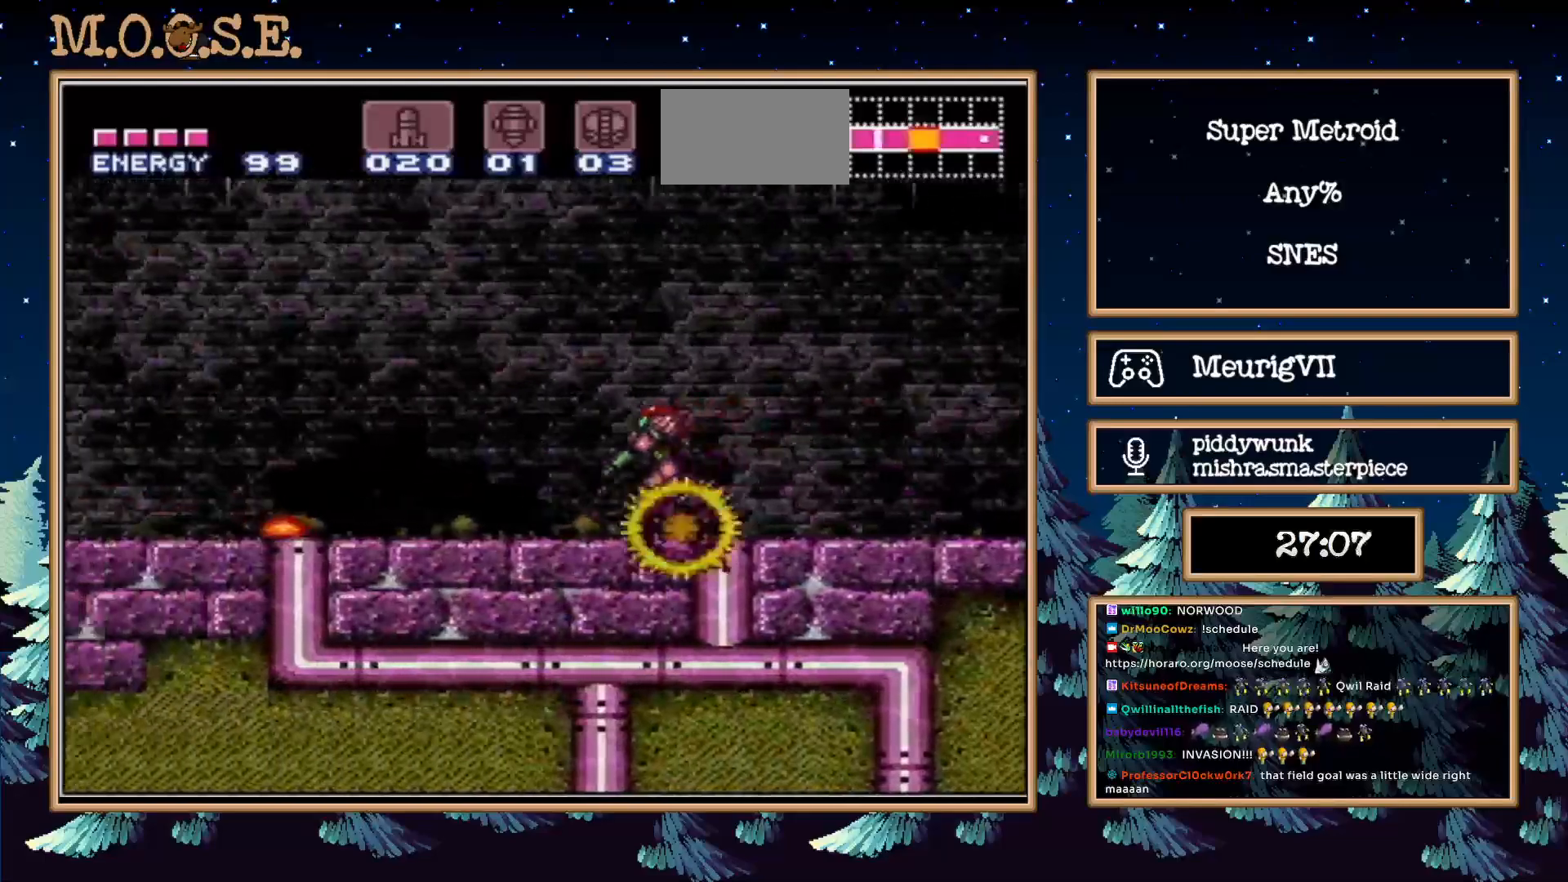
{"buttons": ["B", "L1", "DPAD_LEFT"], "events": [[83, "X", "up"]]}